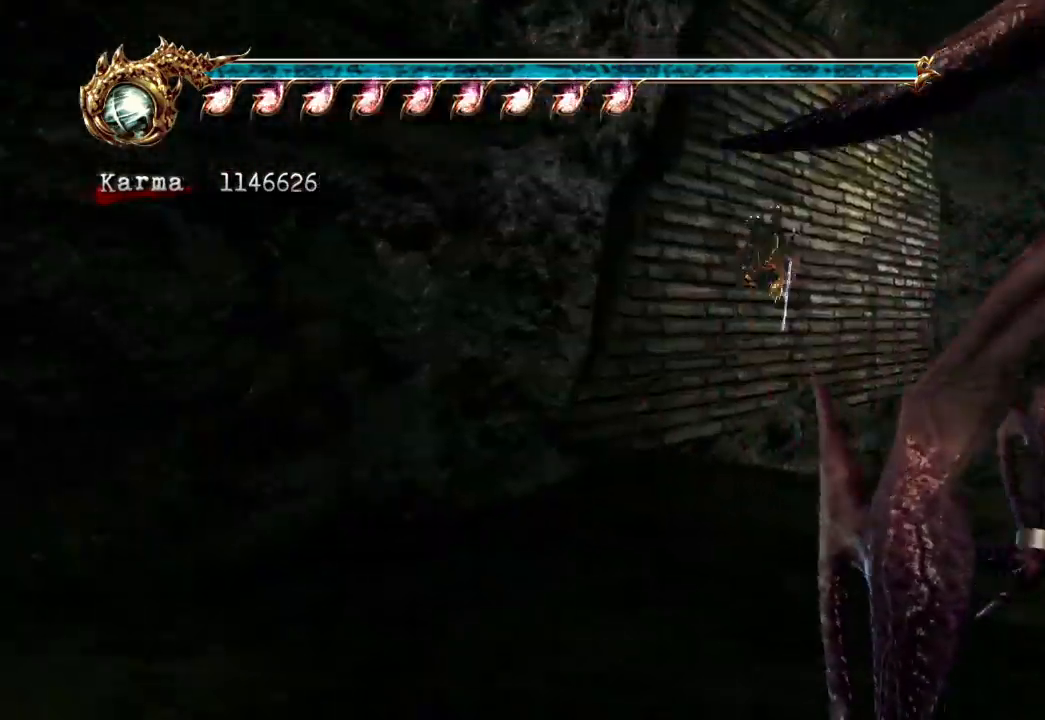
Gameplay with a controller (Xbox layout); each line is a JSON object with the inputs held at the frame after it. "events" lists button and stick changes between this image and that frame as [ms after this image, input, new state], when the widget could be followed in between. Not read: L3 R3.
{"buttons": ["L2"], "left_stick": "up", "right_stick": "center", "events": [[67, "A", "up"]]}
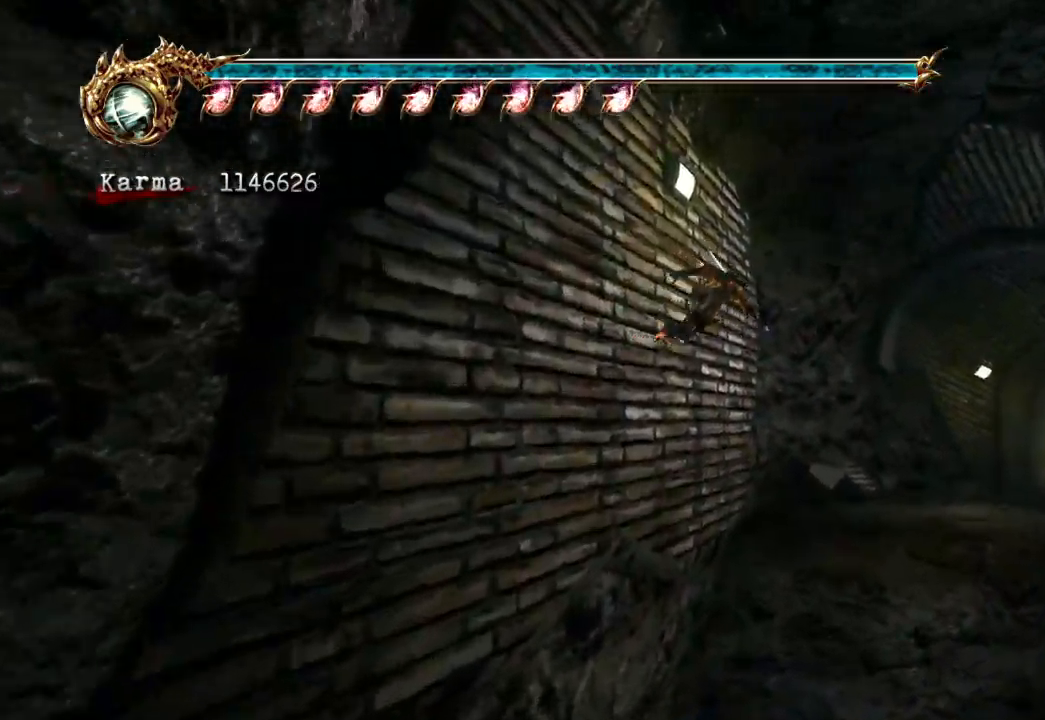
{"buttons": [], "left_stick": "up-right", "right_stick": "center", "events": [[33, "A", "down"], [83, "L2", "up"], [167, "left_stick", "up-right"], [350, "A", "up"]]}
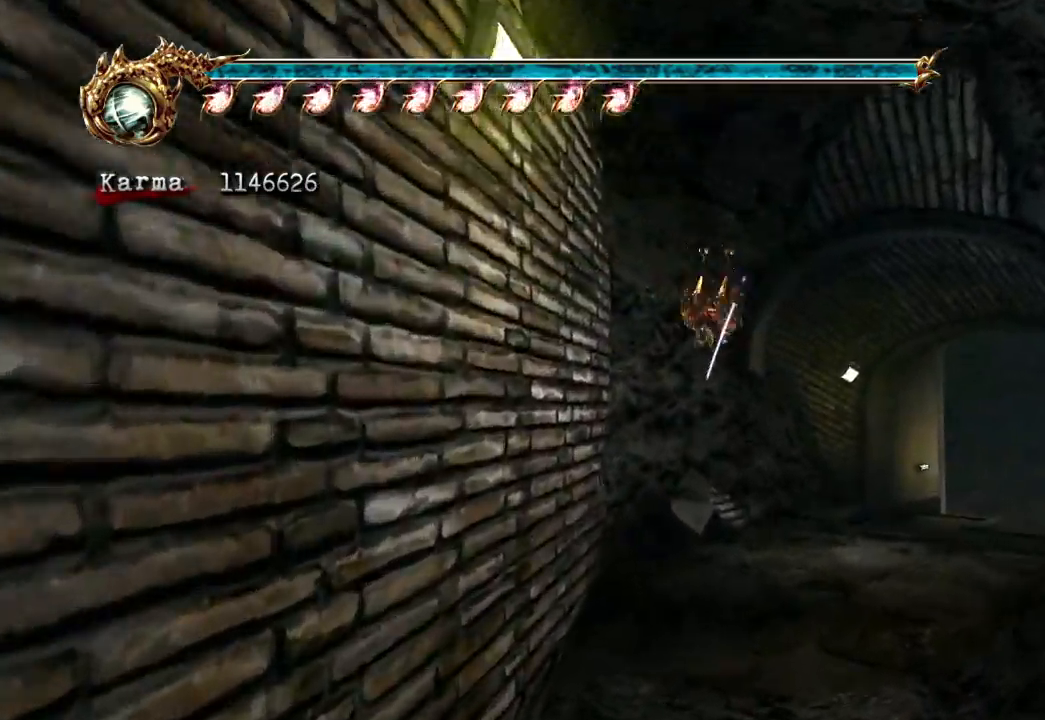
{"buttons": ["L2"], "left_stick": "up-right", "right_stick": "center", "events": [[233, "L2", "down"], [350, "A", "down"], [500, "A", "up"]]}
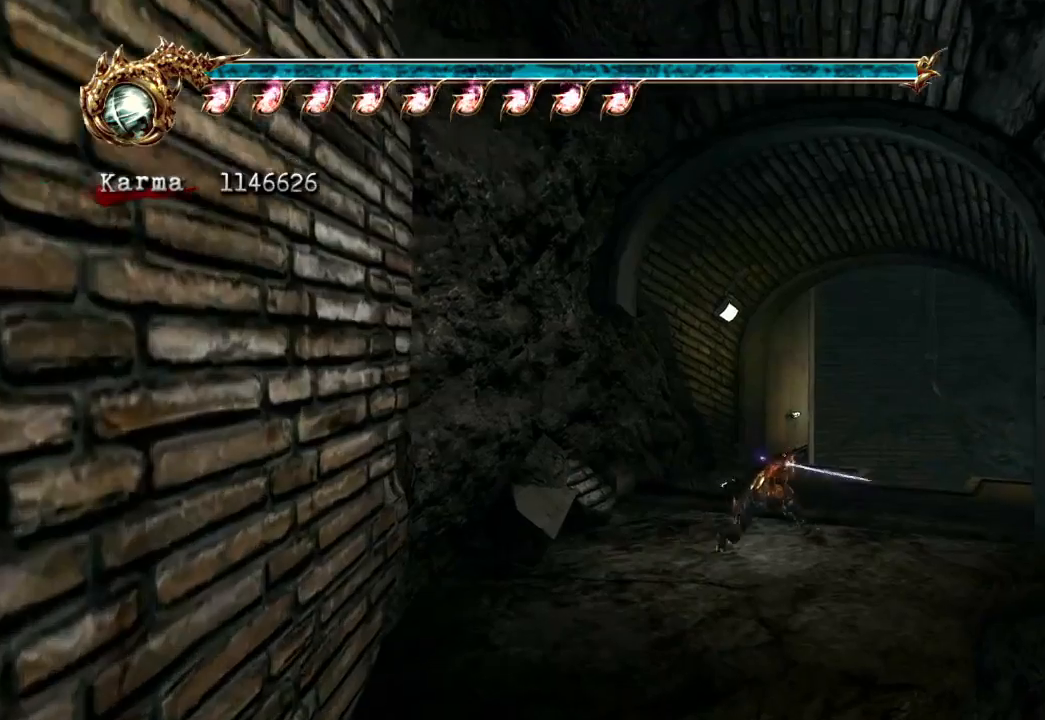
{"buttons": [], "left_stick": "up", "right_stick": "center", "events": [[100, "left_stick", "center"], [117, "L2", "up"], [117, "right_stick", "left"], [217, "left_stick", "up-right"], [267, "right_stick", "center"], [383, "left_stick", "up"]]}
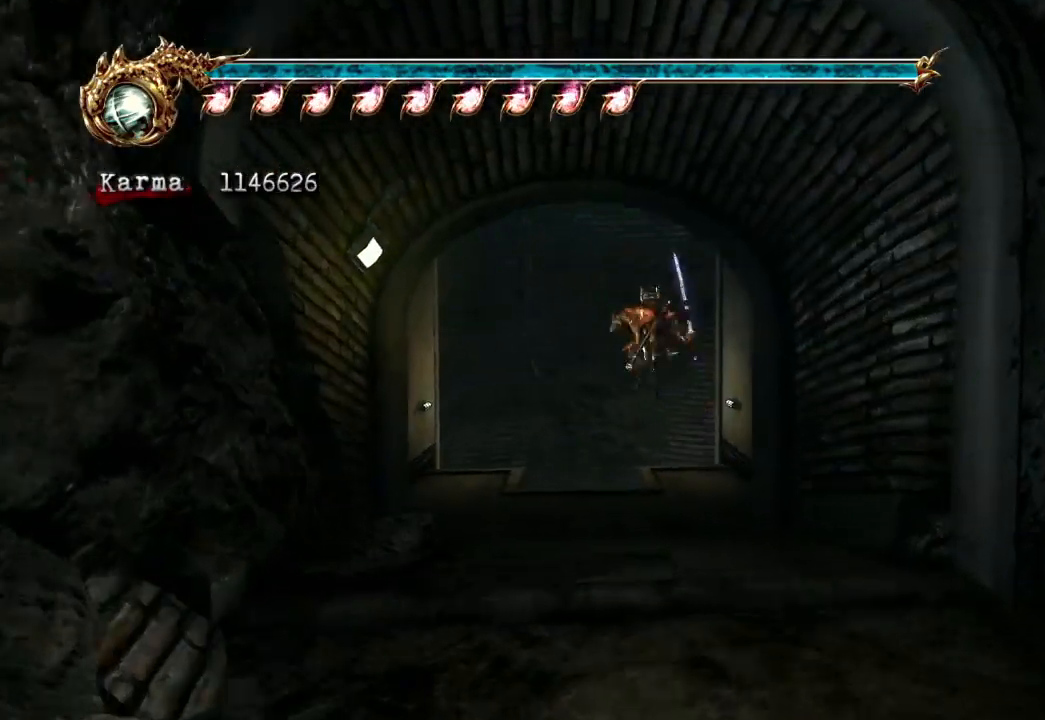
{"buttons": [], "left_stick": "up", "right_stick": "center", "events": [[83, "L2", "down"], [317, "left_stick", "up-right"], [367, "L2", "up"], [450, "left_stick", "up"]]}
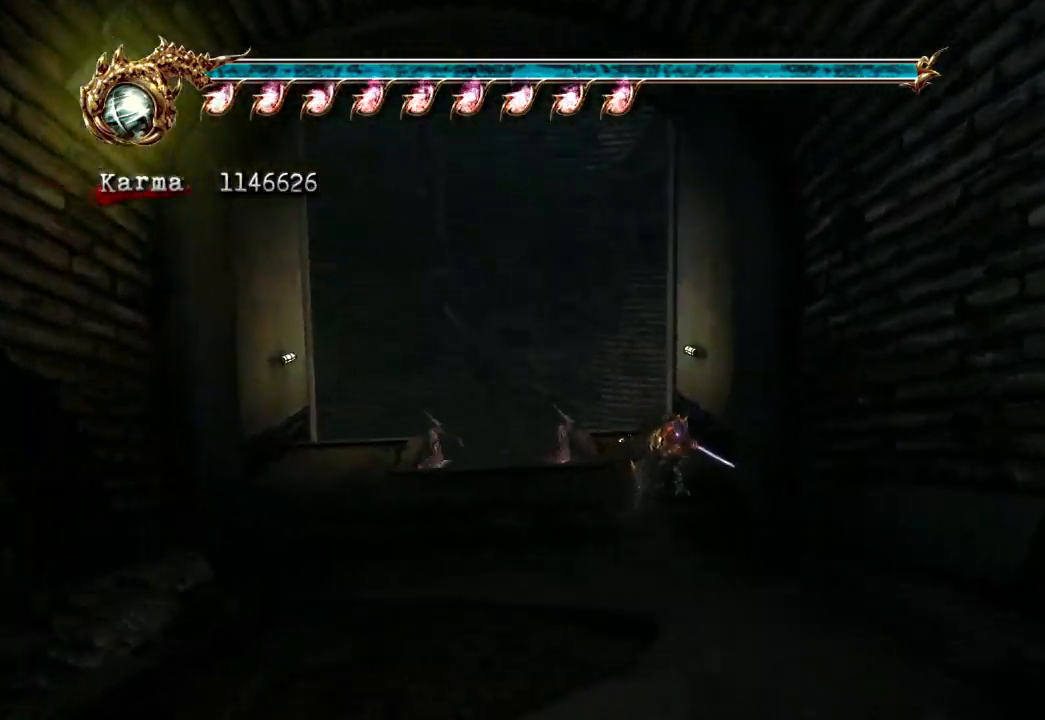
{"buttons": [], "left_stick": "up", "right_stick": "center", "events": [[67, "left_stick", "up-left"], [200, "left_stick", "up"]]}
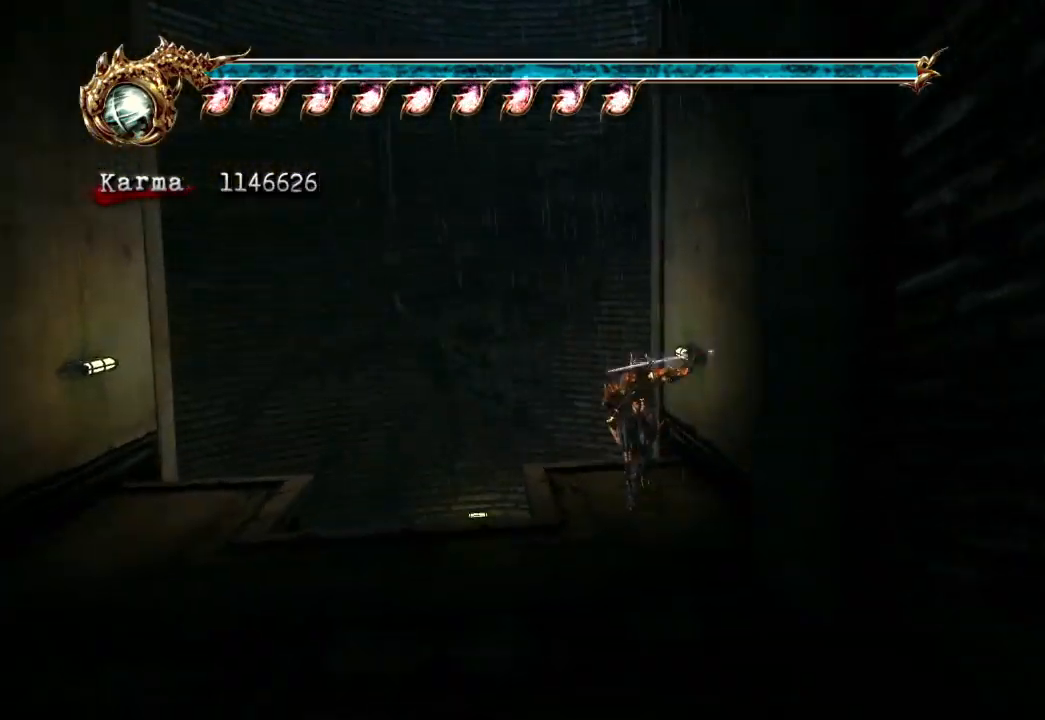
{"buttons": ["A"], "left_stick": "up", "right_stick": "center", "events": [[100, "A", "down"]]}
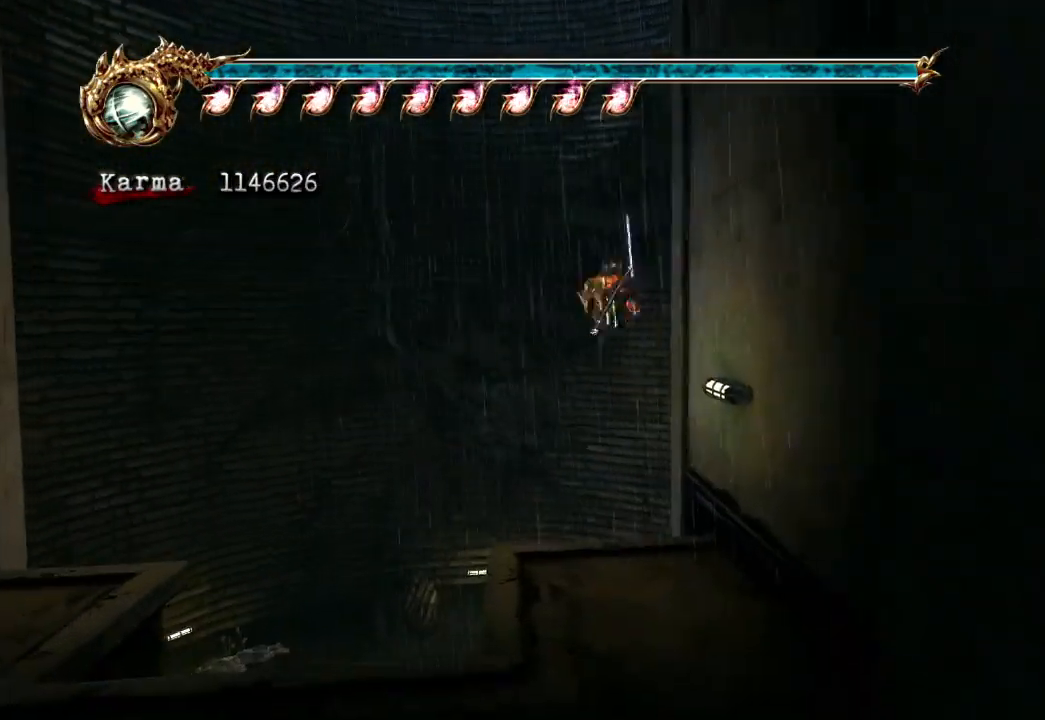
{"buttons": [], "left_stick": "up-right", "right_stick": "center", "events": [[83, "A", "up"], [100, "left_stick", "up-right"]]}
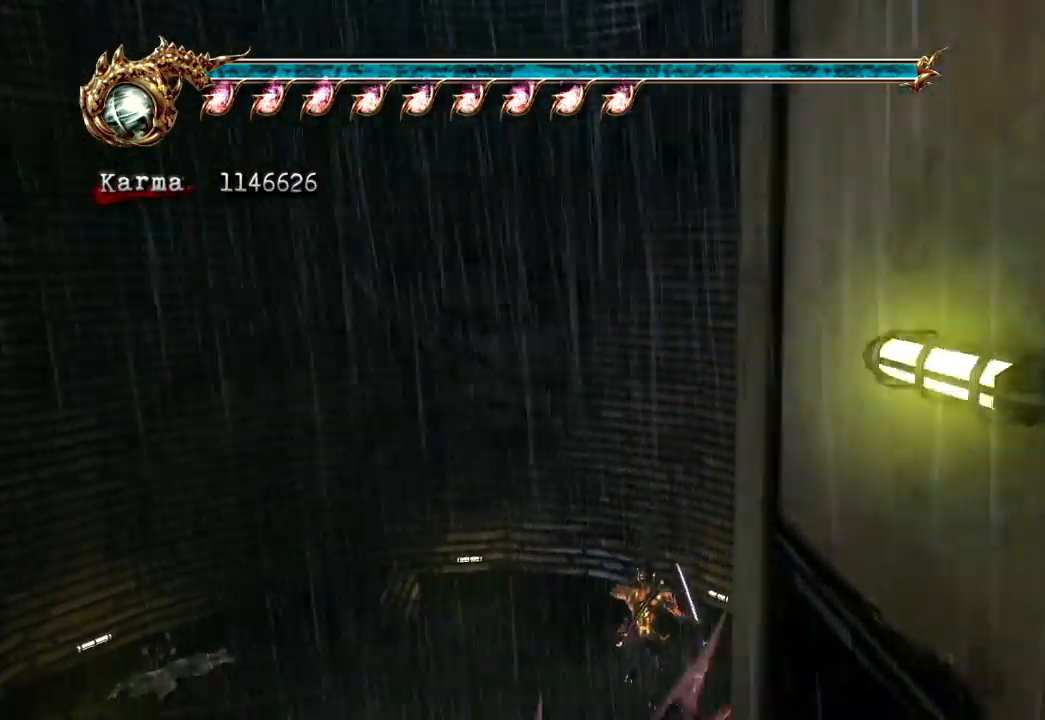
{"buttons": ["L2"], "left_stick": "up-right", "right_stick": "center", "events": [[83, "L2", "down"], [250, "A", "down"], [250, "R2", "down"], [433, "A", "up"], [450, "R2", "up"]]}
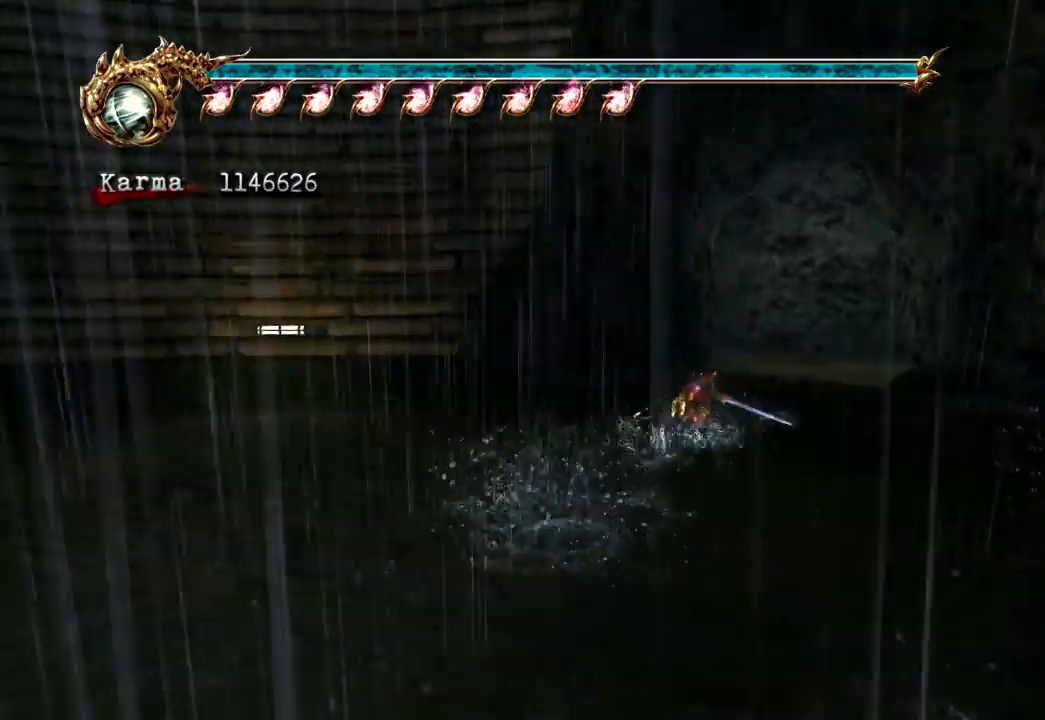
{"buttons": ["L2"], "left_stick": "up-right", "right_stick": "center", "events": [[33, "left_stick", "up"], [50, "L2", "up"], [367, "left_stick", "up-right"], [467, "L2", "down"]]}
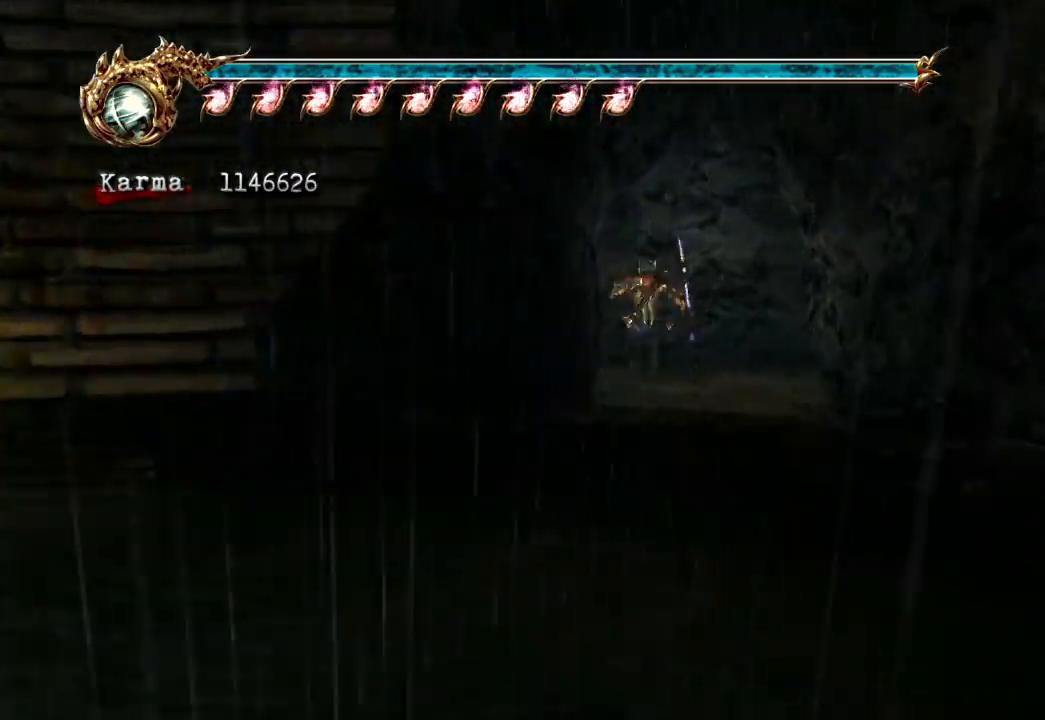
{"buttons": ["L2"], "left_stick": "up-right", "right_stick": "center", "events": [[183, "A", "down"], [183, "R2", "down"], [417, "A", "up"], [433, "R2", "up"]]}
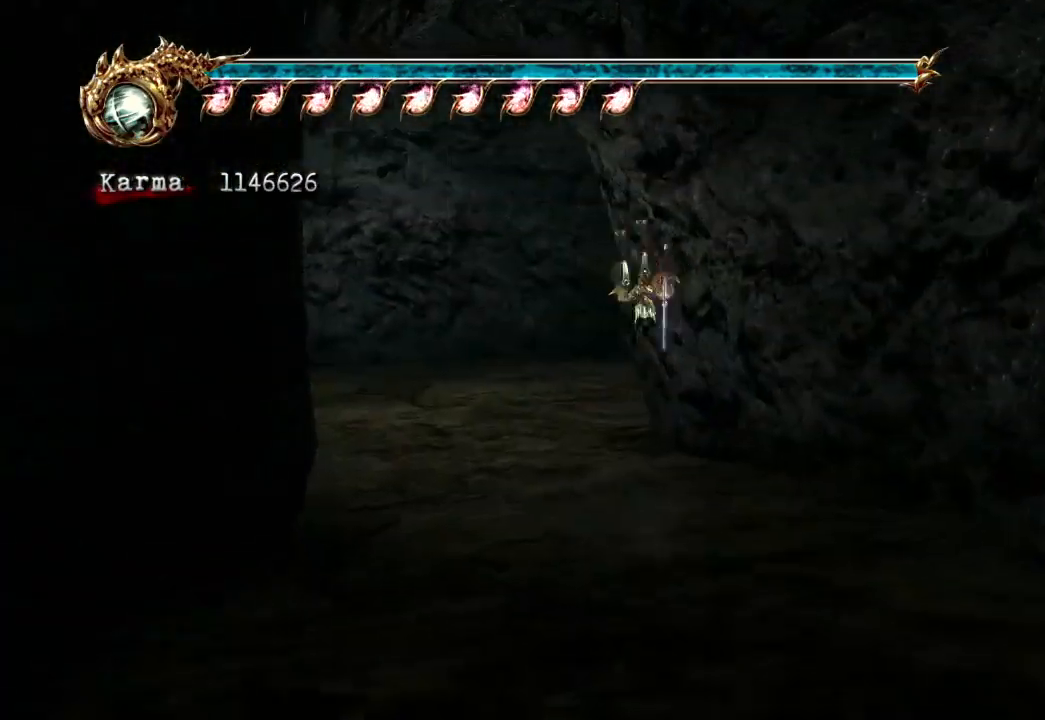
{"buttons": [], "left_stick": "up-right", "right_stick": "center", "events": [[83, "L2", "up"]]}
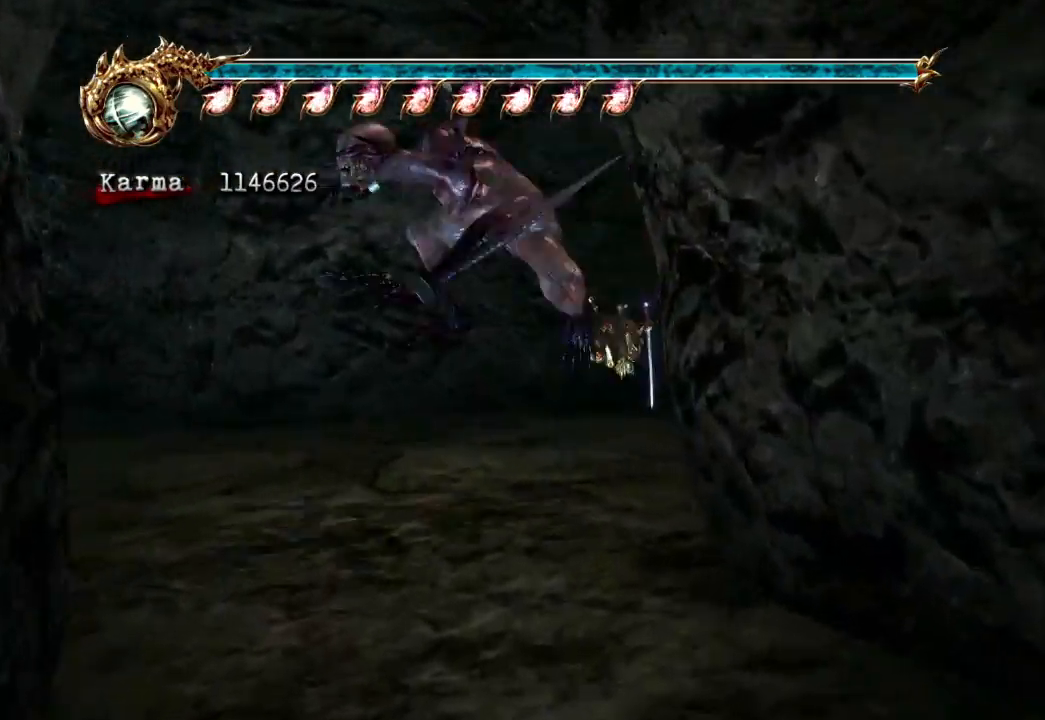
{"buttons": ["L2", "R2"], "left_stick": "up-right", "right_stick": "center", "events": [[217, "L2", "down"], [350, "R2", "down"], [367, "A", "down"], [500, "A", "up"]]}
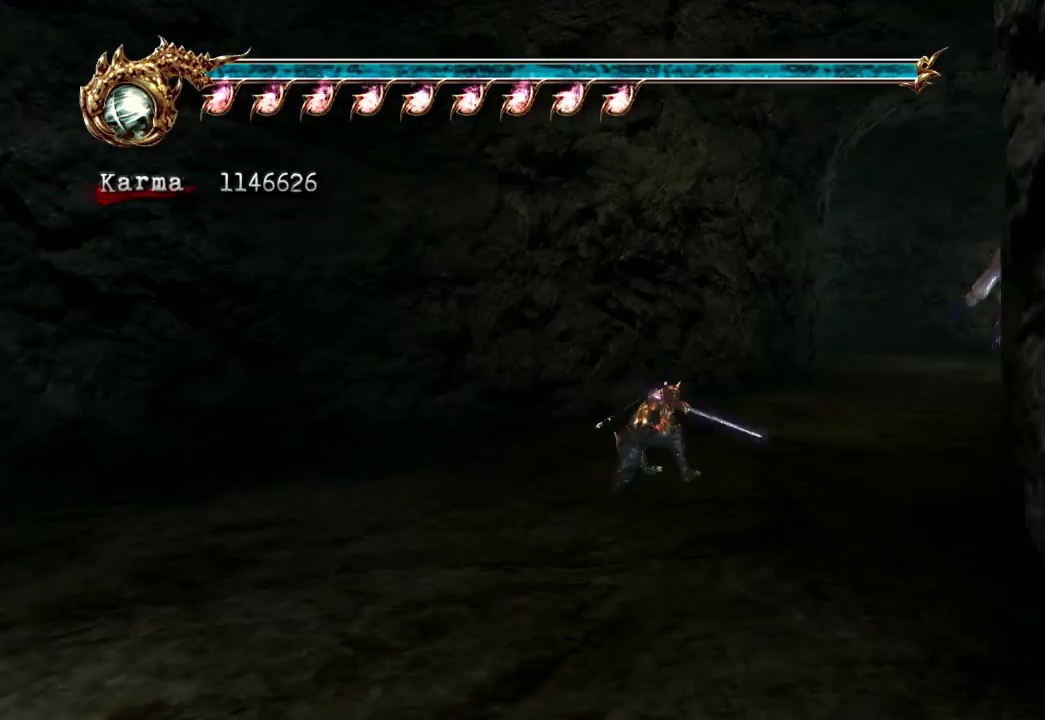
{"buttons": [], "left_stick": "up", "right_stick": "center", "events": [[17, "R2", "up"], [17, "left_stick", "up"], [67, "L2", "up"]]}
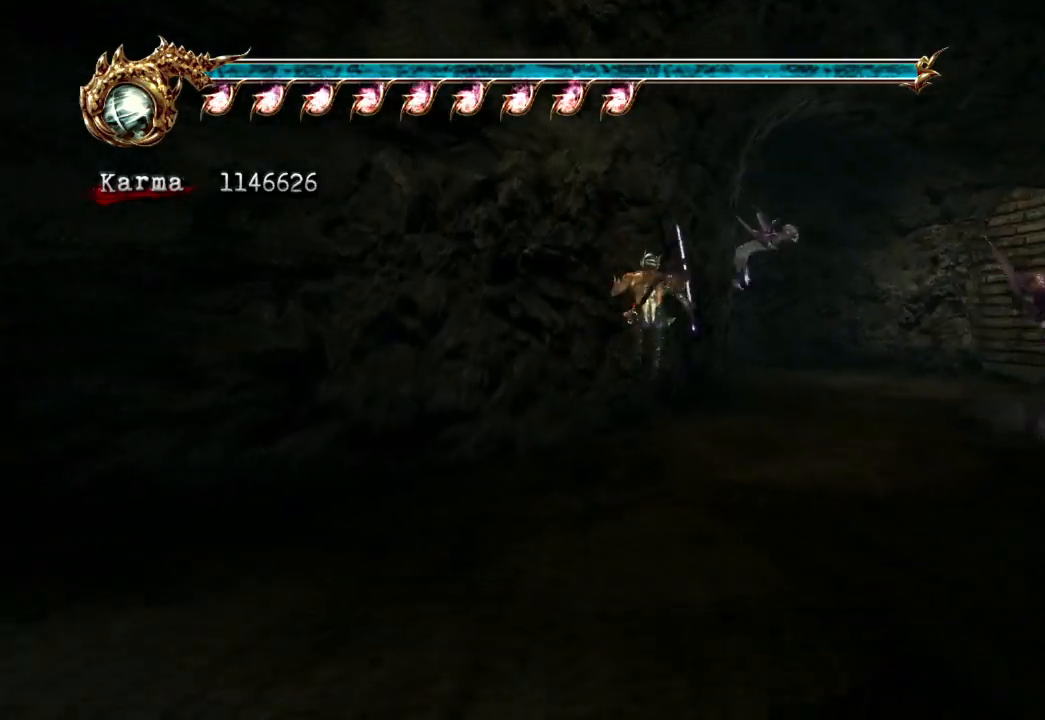
{"buttons": ["L2"], "left_stick": "up", "right_stick": "center", "events": [[83, "L2", "down"], [217, "A", "down"], [367, "A", "up"]]}
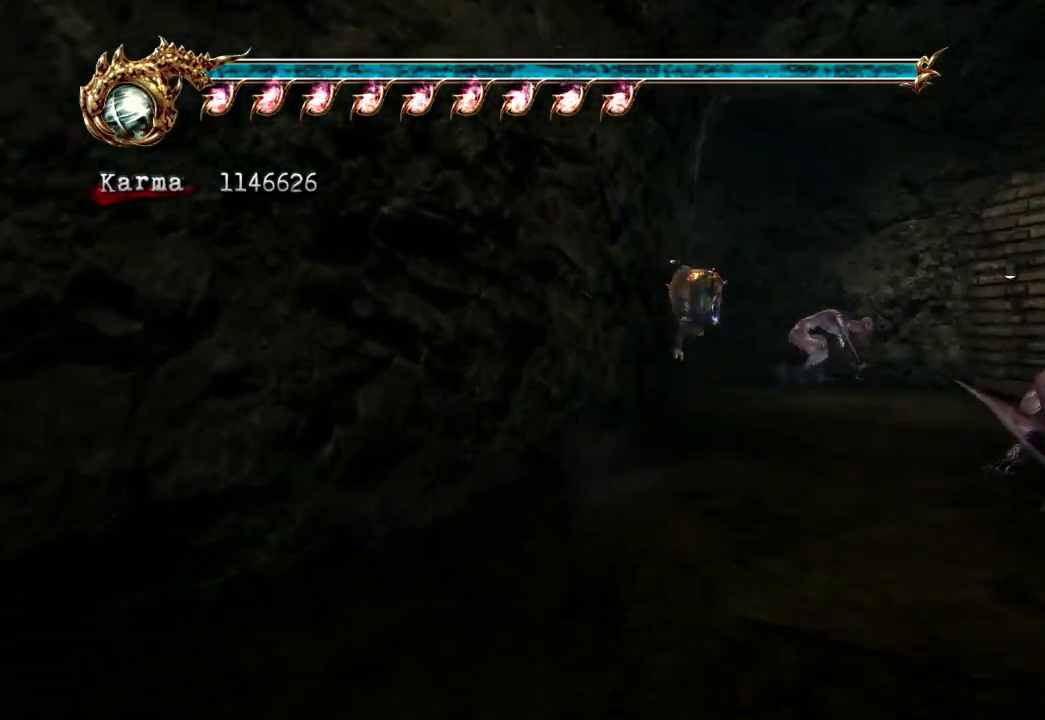
{"buttons": ["L2"], "left_stick": "up-left", "right_stick": "center", "events": [[50, "L2", "up"], [350, "left_stick", "up-left"], [400, "L2", "down"]]}
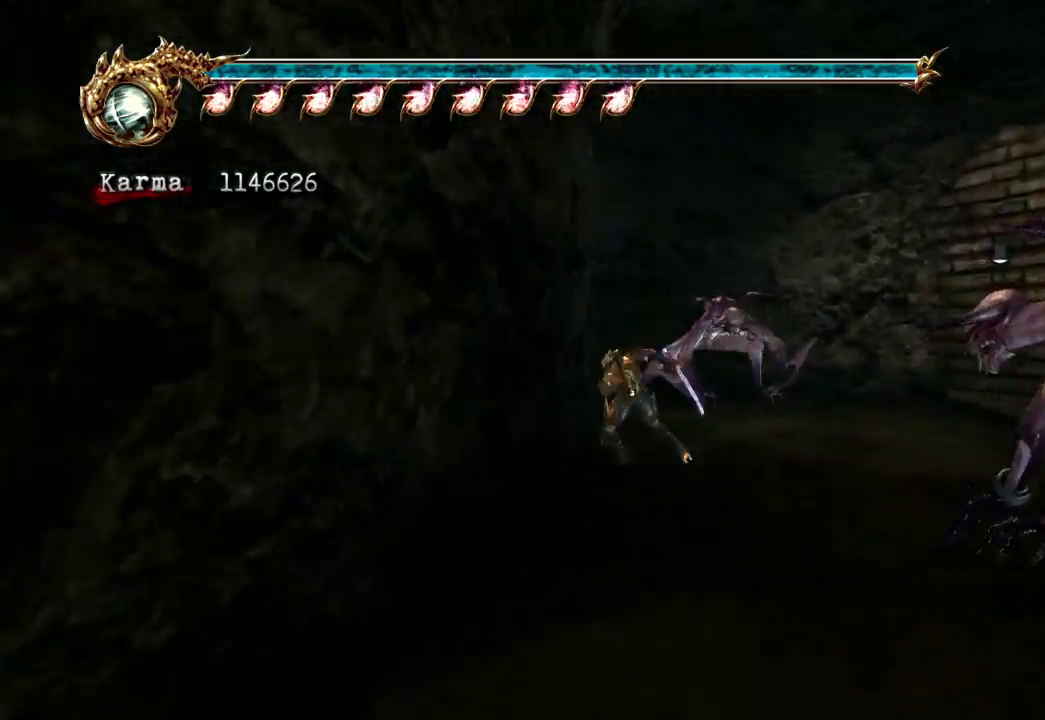
{"buttons": [], "left_stick": "up-left", "right_stick": "center", "events": [[50, "R2", "down"], [67, "A", "down"], [267, "R2", "up"], [283, "A", "up"], [483, "L2", "up"]]}
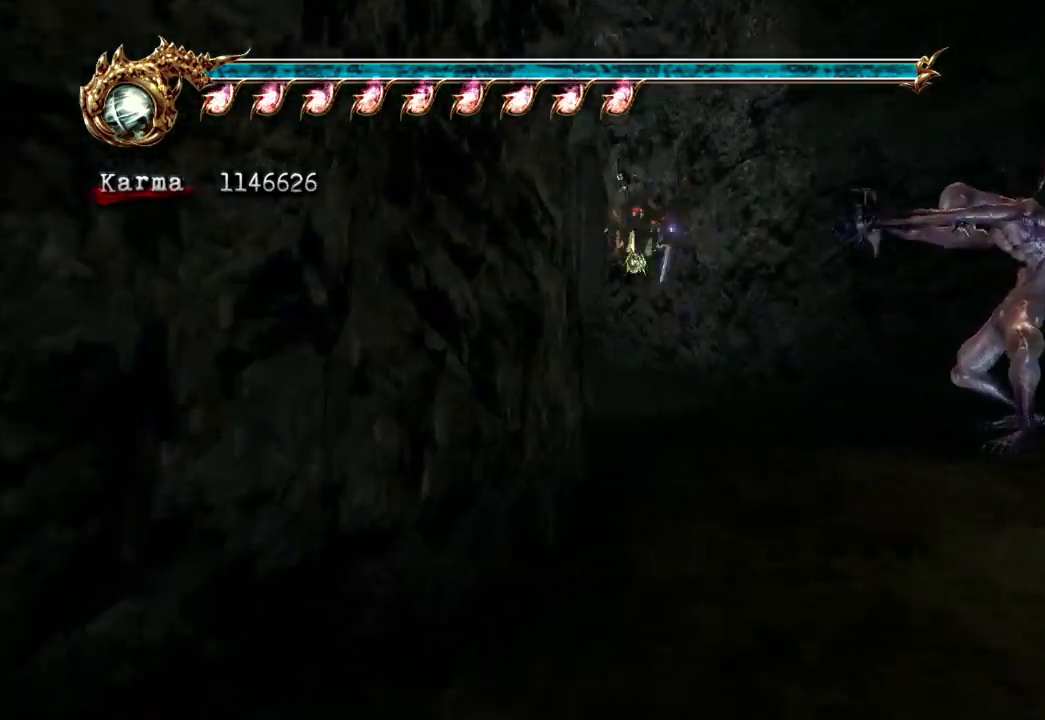
{"buttons": ["A", "L2"], "left_stick": "up", "right_stick": "center", "events": [[267, "L2", "down"], [300, "left_stick", "up"], [450, "A", "down"]]}
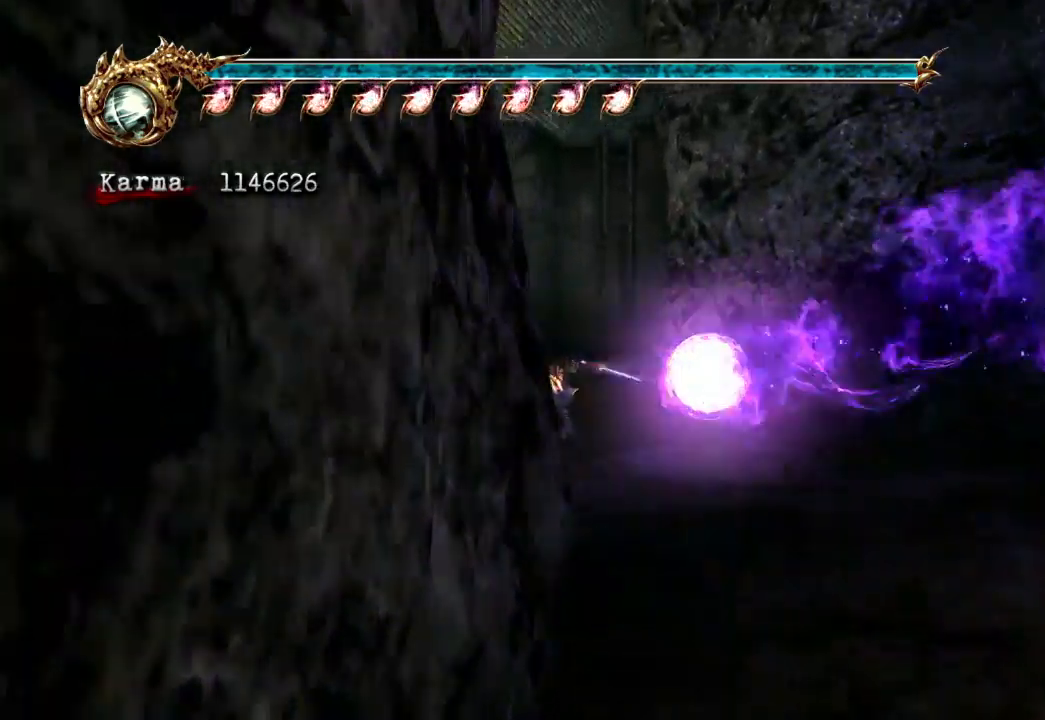
{"buttons": [], "left_stick": "up", "right_stick": "center", "events": [[83, "A", "up"], [183, "L2", "up"], [250, "right_stick", "left"], [400, "right_stick", "center"]]}
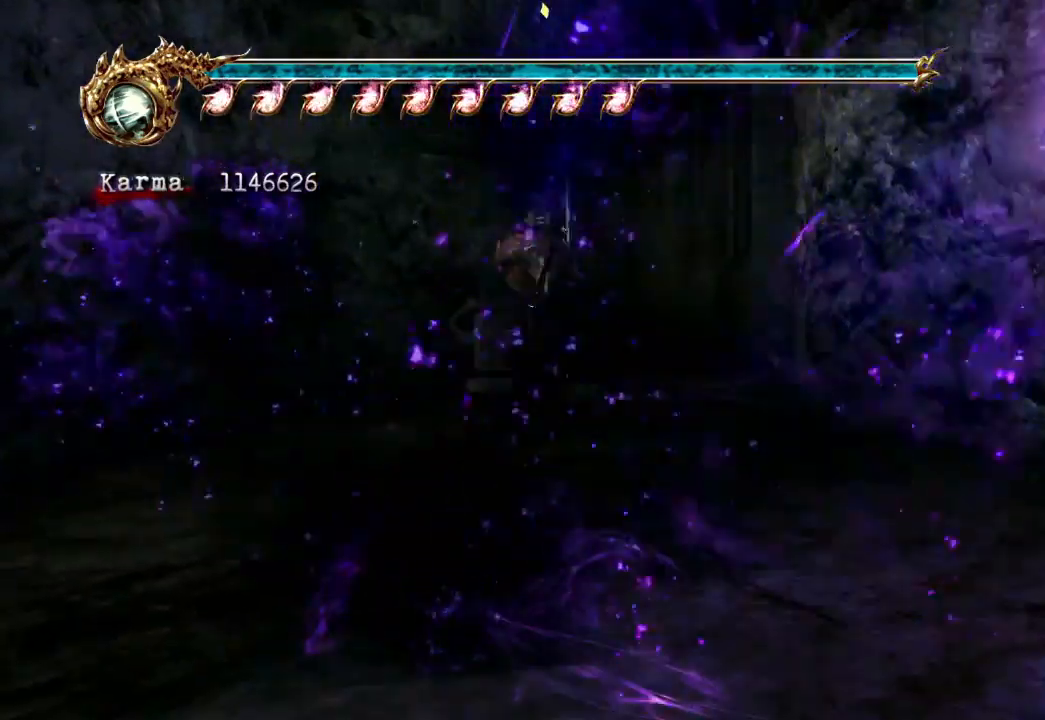
{"buttons": [], "left_stick": "up", "right_stick": "left"}
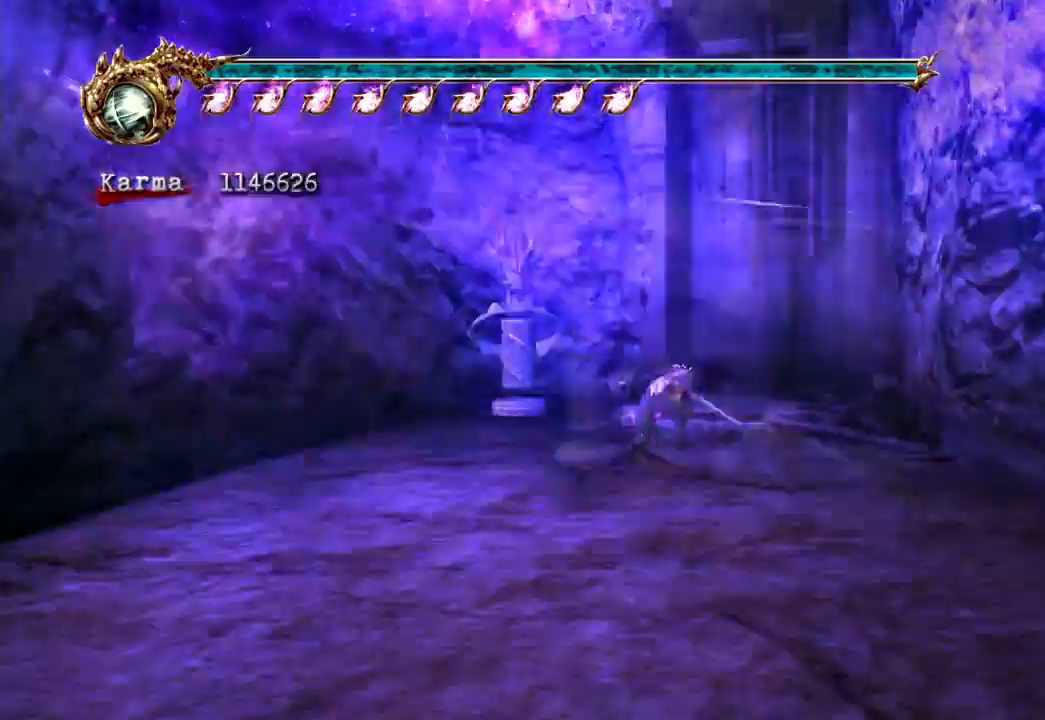
{"buttons": ["L2"], "left_stick": "up", "right_stick": "center", "events": [[83, "right_stick", "center"], [483, "L2", "down"]]}
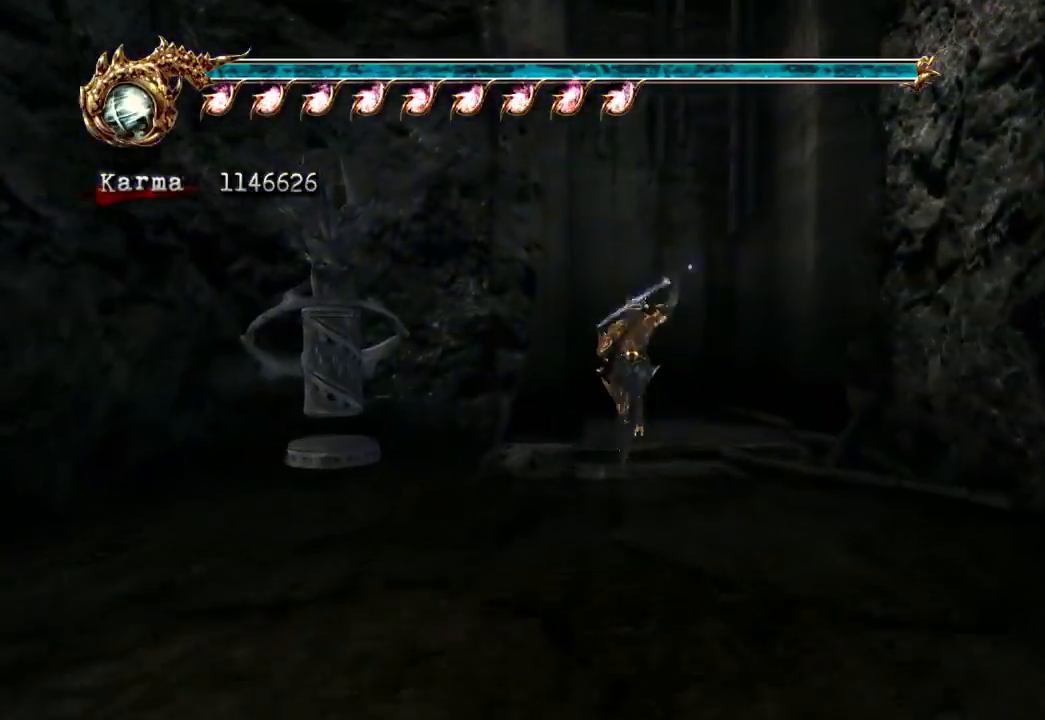
{"buttons": [], "left_stick": "left", "right_stick": "center", "events": [[133, "left_stick", "center"], [150, "L2", "up"], [200, "left_stick", "left"], [267, "A", "down"], [450, "A", "up"]]}
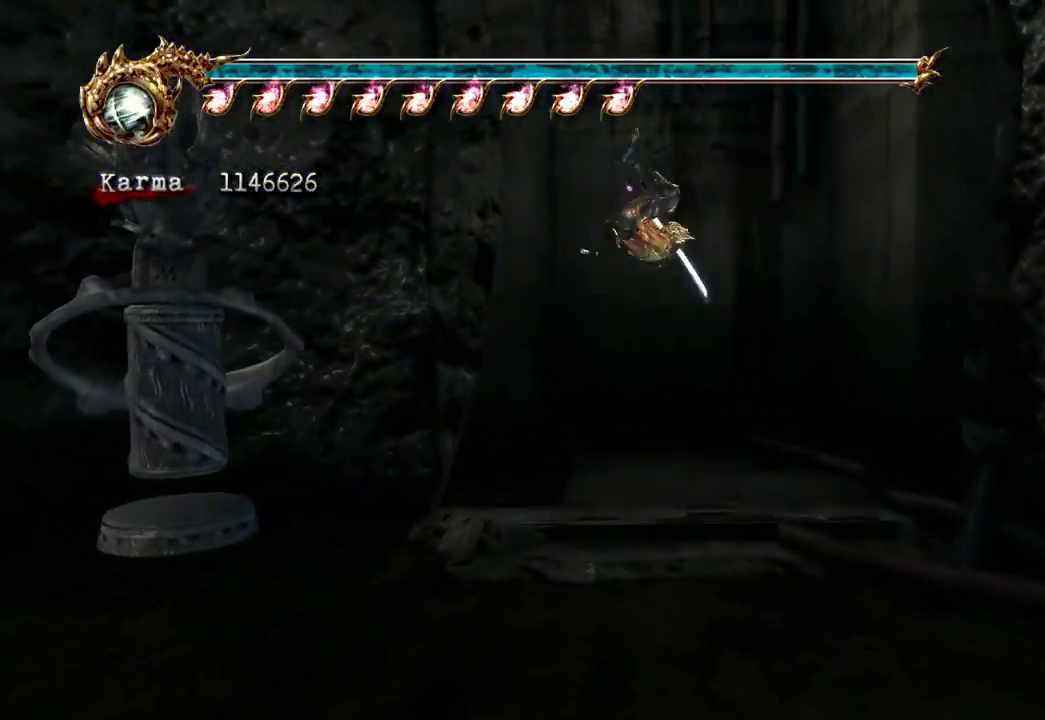
{"buttons": [], "left_stick": "center", "right_stick": "center", "events": [[17, "A", "down"], [133, "A", "up"], [183, "left_stick", "center"], [200, "A", "down"], [317, "A", "up"], [383, "A", "down"], [483, "A", "up"]]}
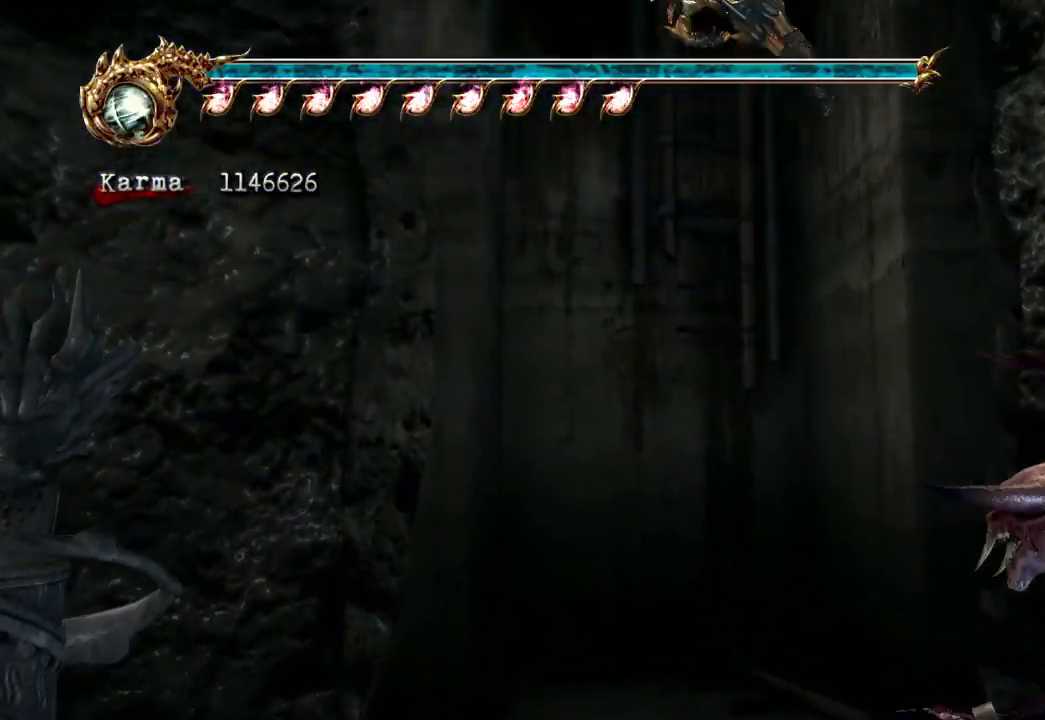
{"buttons": [], "left_stick": "up-right", "right_stick": "center", "events": [[33, "A", "down"], [200, "A", "up"], [267, "left_stick", "up-right"]]}
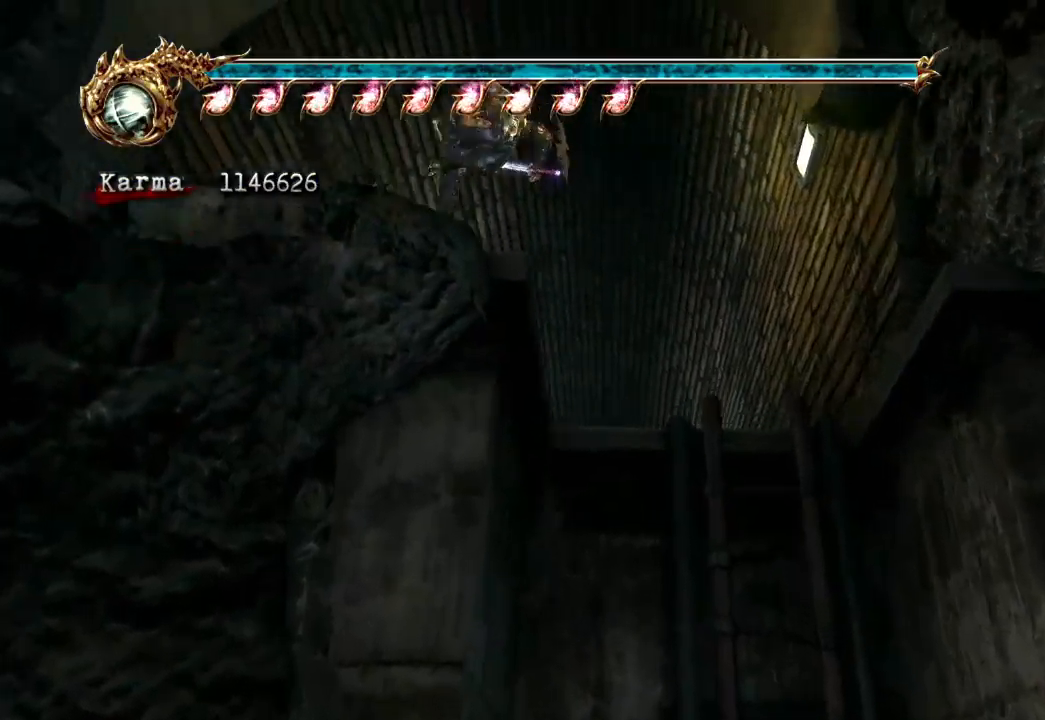
{"buttons": ["L2"], "left_stick": "up-right", "right_stick": "center", "events": [[217, "L2", "down"]]}
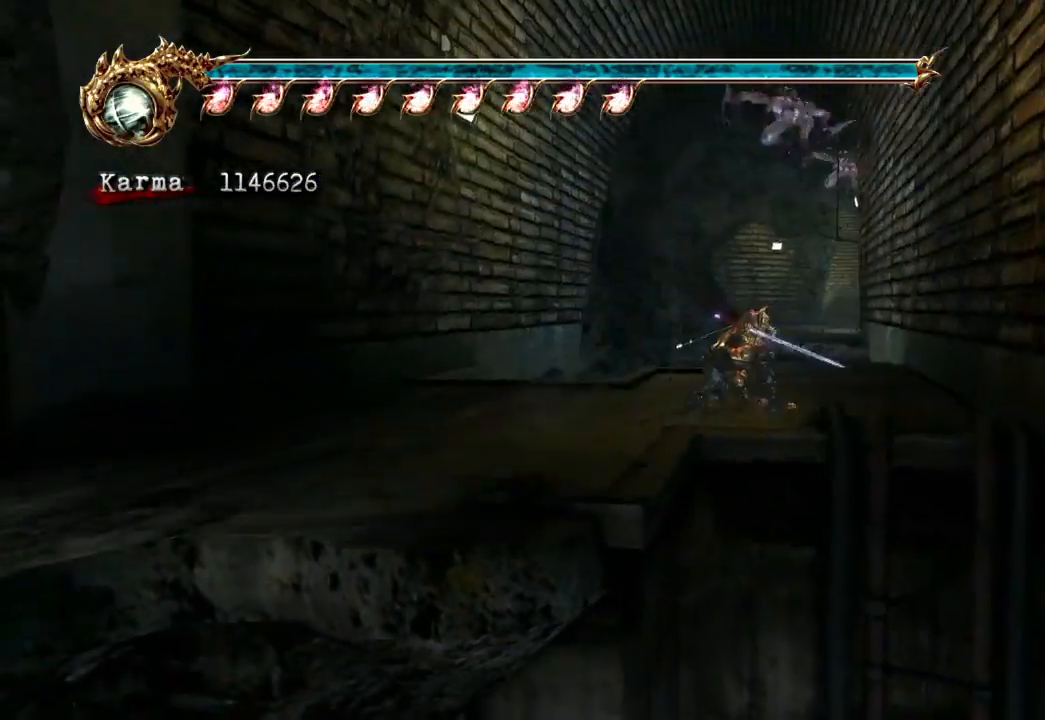
{"buttons": ["A", "L2"], "left_stick": "up", "right_stick": "center", "events": [[50, "L2", "up"], [317, "L2", "down"], [500, "A", "down"], [500, "left_stick", "up"]]}